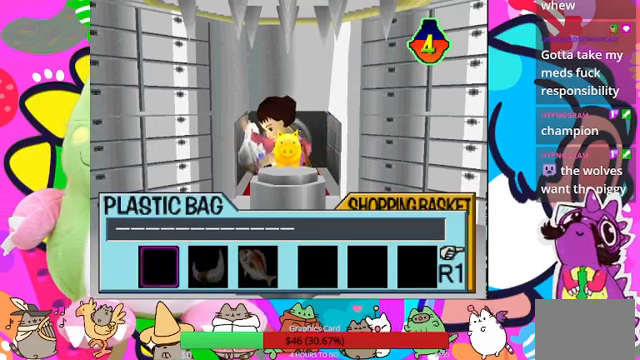
Gameplay with a controller (PlayStation layout); each line is a JSON object with the inputs held at the frame after it. "events" lists button and stick changes between this image and that frame as [ms after this image, input, new state], when the widget could be followed in between. Not read: L3 R3.
{"buttons": [], "left_stick": "center", "right_stick": "center", "events": []}
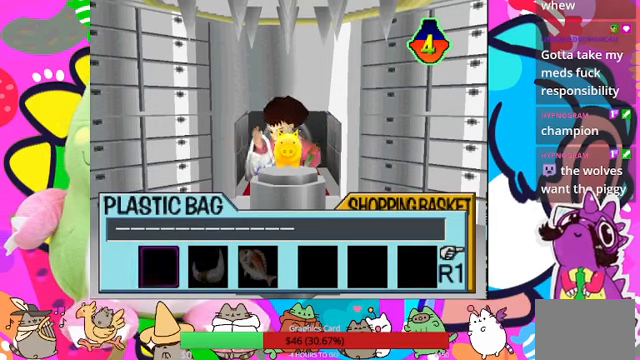
{"buttons": [], "left_stick": "center", "right_stick": "center", "events": []}
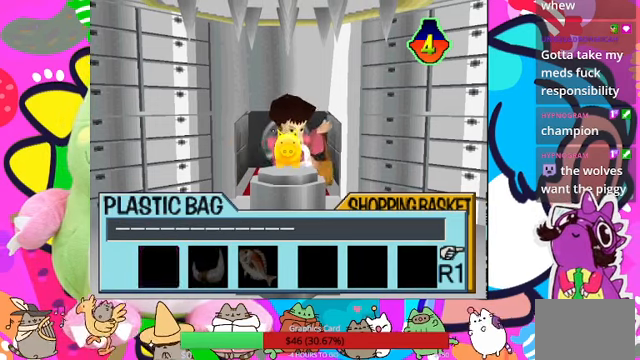
{"buttons": [], "left_stick": "center", "right_stick": "center", "events": []}
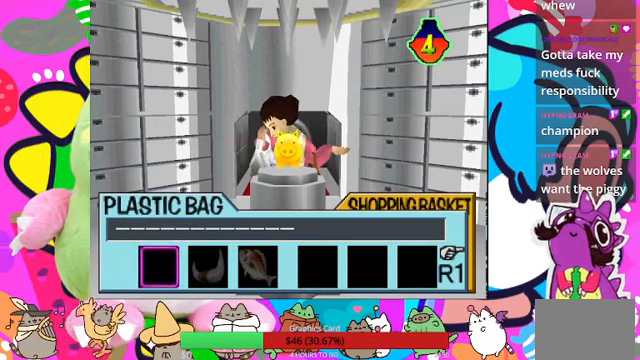
{"buttons": [], "left_stick": "center", "right_stick": "center", "events": []}
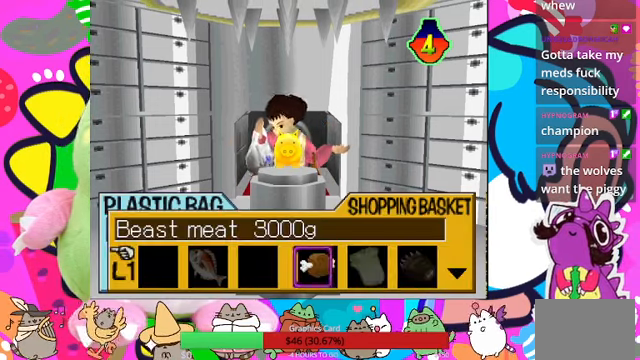
{"buttons": ["DPAD_DOWN"], "left_stick": "center", "right_stick": "center", "events": [[500, "DPAD_DOWN", "down"]]}
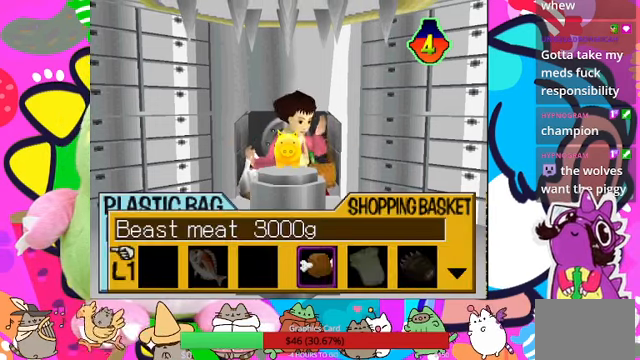
{"buttons": [], "left_stick": "center", "right_stick": "center", "events": [[100, "DPAD_DOWN", "up"], [366, "DPAD_DOWN", "down"], [466, "DPAD_DOWN", "up"]]}
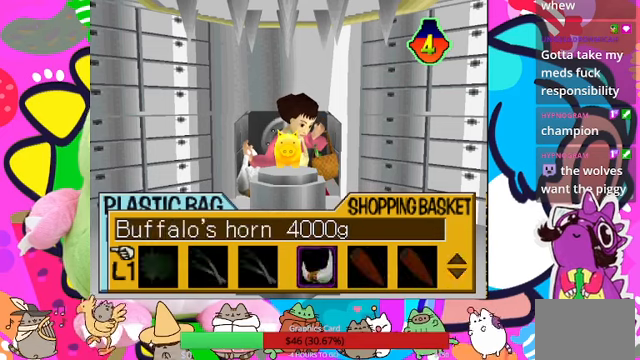
{"buttons": [], "left_stick": "center", "right_stick": "center", "events": [[300, "DPAD_DOWN", "down"], [400, "DPAD_DOWN", "up"]]}
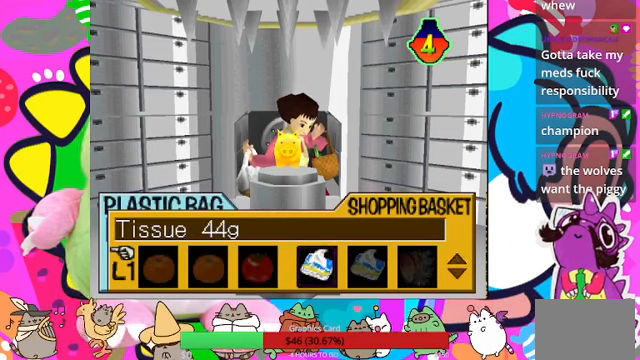
{"buttons": [], "left_stick": "center", "right_stick": "center", "events": [[233, "DPAD_DOWN", "down"], [366, "DPAD_DOWN", "up"]]}
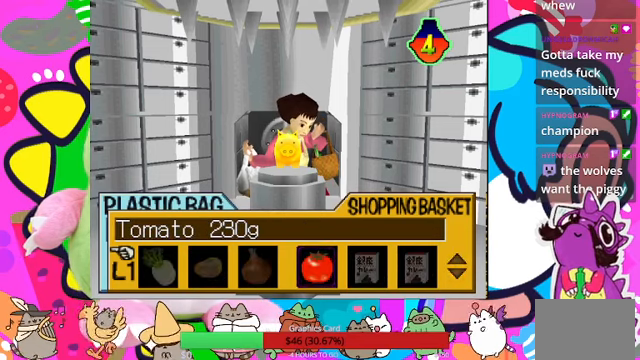
{"buttons": [], "left_stick": "center", "right_stick": "center", "events": [[166, "DPAD_LEFT", "down"], [300, "DPAD_LEFT", "up"]]}
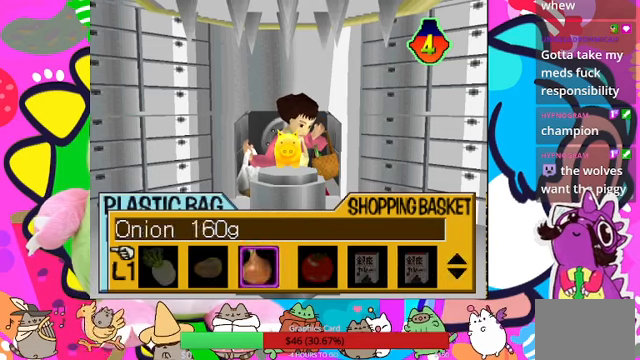
{"buttons": ["DPAD_LEFT"], "left_stick": "center", "right_stick": "center", "events": [[66, "DPAD_LEFT", "down"], [166, "DPAD_LEFT", "up"], [500, "DPAD_LEFT", "down"]]}
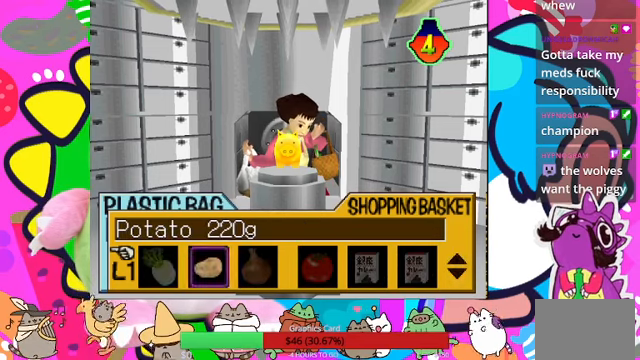
{"buttons": [], "left_stick": "center", "right_stick": "center", "events": [[100, "DPAD_LEFT", "up"], [333, "DPAD_DOWN", "down"], [433, "DPAD_DOWN", "up"]]}
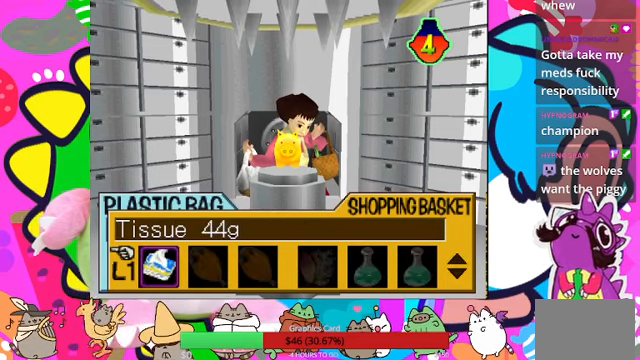
{"buttons": [], "left_stick": "center", "right_stick": "center", "events": [[333, "DPAD_RIGHT", "down"], [433, "DPAD_RIGHT", "up"]]}
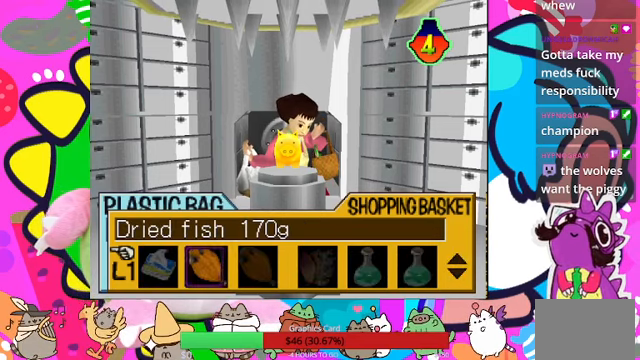
{"buttons": [], "left_stick": "center", "right_stick": "center", "events": [[266, "DPAD_RIGHT", "down"], [366, "DPAD_RIGHT", "up"]]}
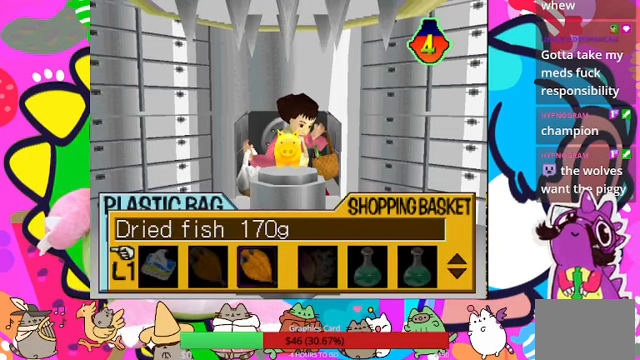
{"buttons": ["DPAD_RIGHT"], "left_stick": "center", "right_stick": "center", "events": [[166, "DPAD_RIGHT", "down"], [300, "DPAD_RIGHT", "up"], [500, "DPAD_RIGHT", "down"]]}
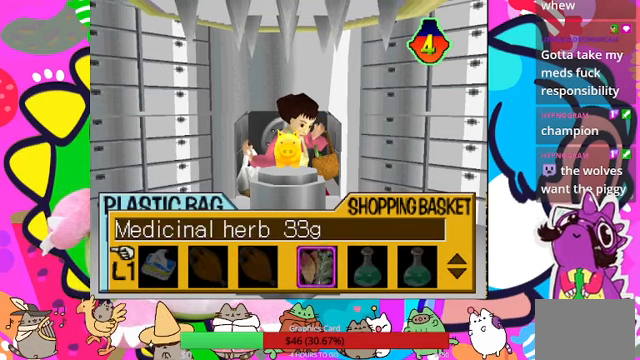
{"buttons": [], "left_stick": "center", "right_stick": "center", "events": [[166, "DPAD_RIGHT", "up"], [400, "DPAD_RIGHT", "down"], [500, "DPAD_RIGHT", "up"]]}
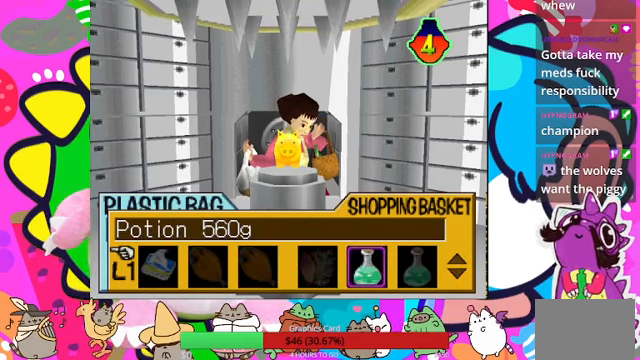
{"buttons": [], "left_stick": "center", "right_stick": "center", "events": [[400, "DPAD_DOWN", "down"], [500, "DPAD_DOWN", "up"]]}
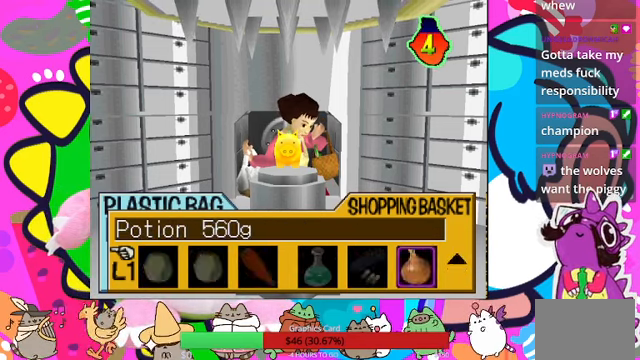
{"buttons": [], "left_stick": "center", "right_stick": "center", "events": []}
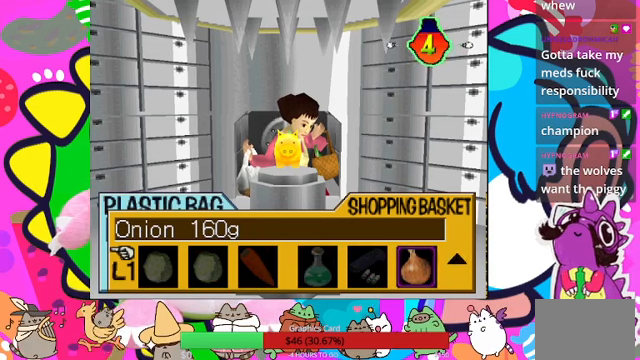
{"buttons": [], "left_stick": "center", "right_stick": "center", "events": [[134, "DPAD_RIGHT", "down"], [234, "DPAD_RIGHT", "up"]]}
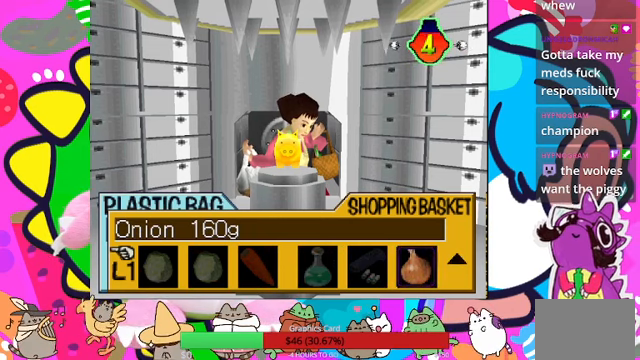
{"buttons": [], "left_stick": "center", "right_stick": "center", "events": [[34, "DPAD_LEFT", "down"], [167, "DPAD_LEFT", "up"], [300, "DPAD_LEFT", "down"], [400, "DPAD_LEFT", "up"]]}
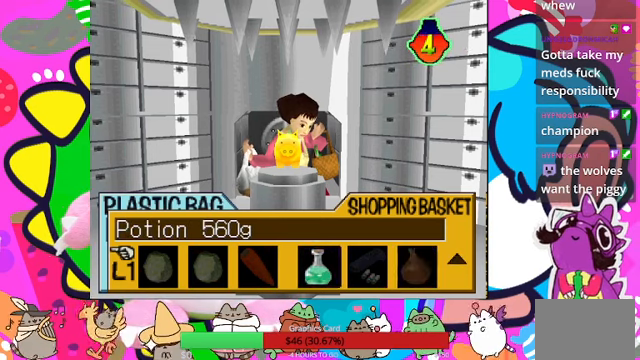
{"buttons": ["DPAD_LEFT"], "left_stick": "center", "right_stick": "center", "events": [[167, "DPAD_LEFT", "down"], [267, "DPAD_LEFT", "up"], [467, "DPAD_LEFT", "down"]]}
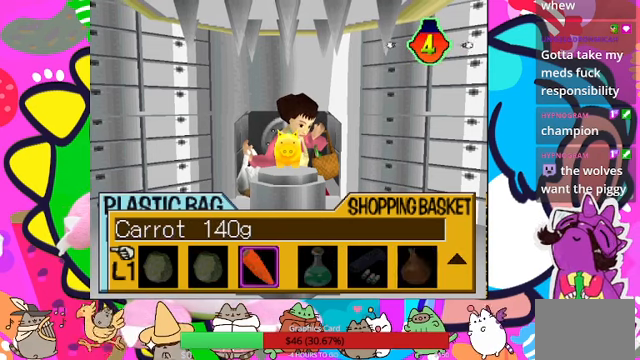
{"buttons": [], "left_stick": "center", "right_stick": "center", "events": [[100, "DPAD_LEFT", "up"], [400, "DPAD_LEFT", "down"], [500, "DPAD_LEFT", "up"]]}
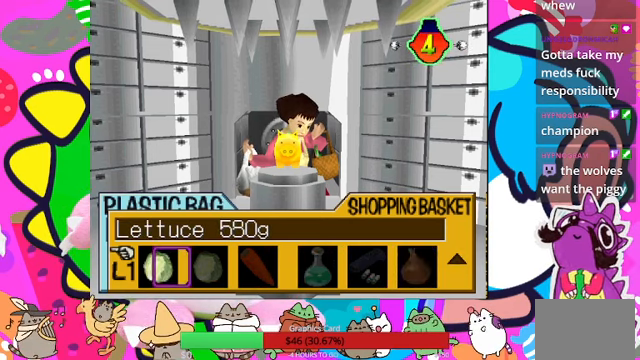
{"buttons": [], "left_stick": "center", "right_stick": "center", "events": [[267, "DPAD_DOWN", "down"], [367, "DPAD_DOWN", "up"]]}
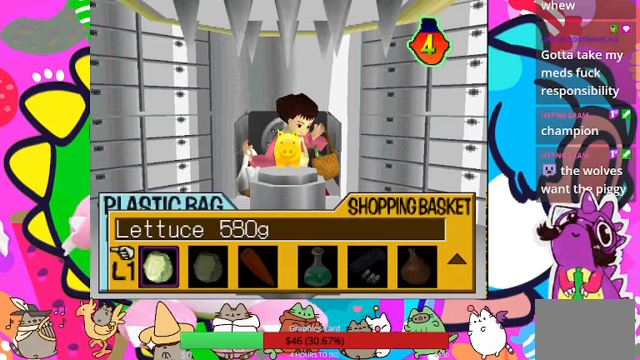
{"buttons": [], "left_stick": "center", "right_stick": "center", "events": [[200, "DPAD_RIGHT", "down"], [300, "DPAD_RIGHT", "up"]]}
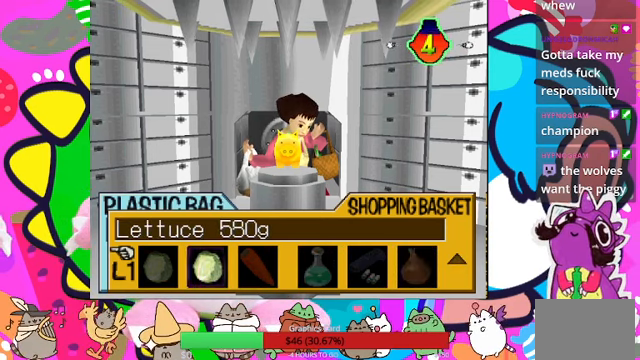
{"buttons": ["DPAD_LEFT"], "left_stick": "center", "right_stick": "center", "events": [[34, "DPAD_UP", "down"], [134, "DPAD_UP", "up"], [500, "DPAD_LEFT", "down"]]}
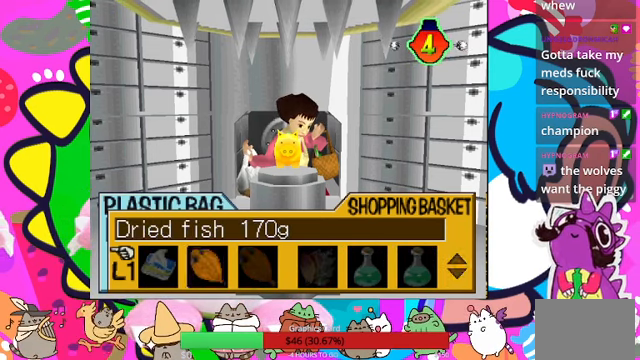
{"buttons": [], "left_stick": "center", "right_stick": "center", "events": [[100, "DPAD_LEFT", "up"]]}
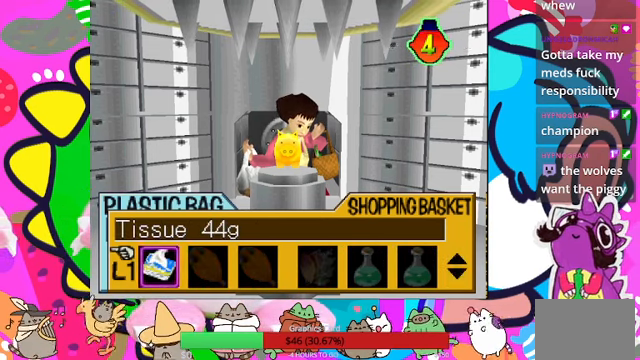
{"buttons": [], "left_stick": "center", "right_stick": "center", "events": [[334, "CROSS", "down"], [500, "CROSS", "up"]]}
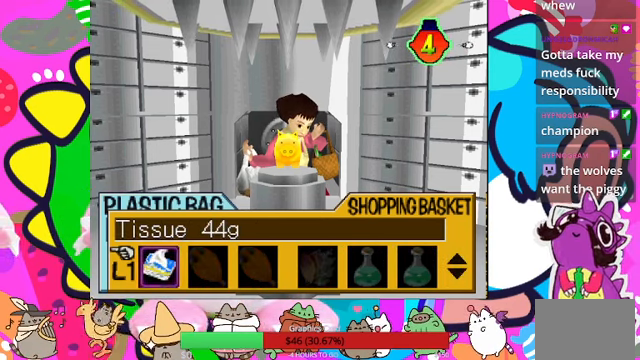
{"buttons": [], "left_stick": "center", "right_stick": "center", "events": [[400, "DPAD_RIGHT", "down"], [500, "DPAD_RIGHT", "up"]]}
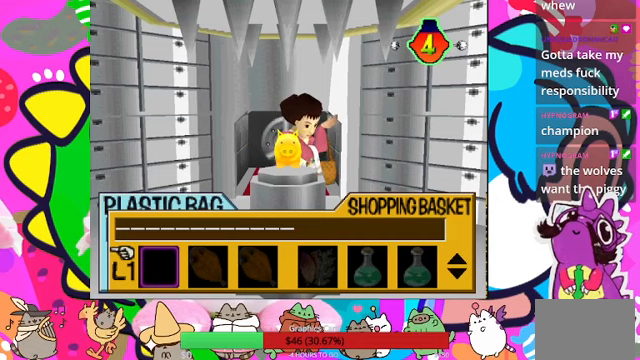
{"buttons": [], "left_stick": "center", "right_stick": "center", "events": []}
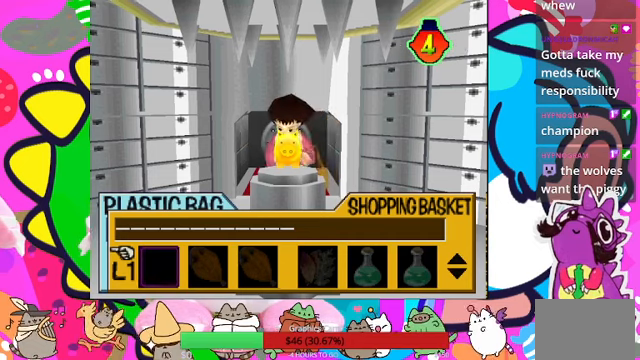
{"buttons": [], "left_stick": "center", "right_stick": "center", "events": [[233, "DPAD_RIGHT", "down"], [367, "DPAD_RIGHT", "up"]]}
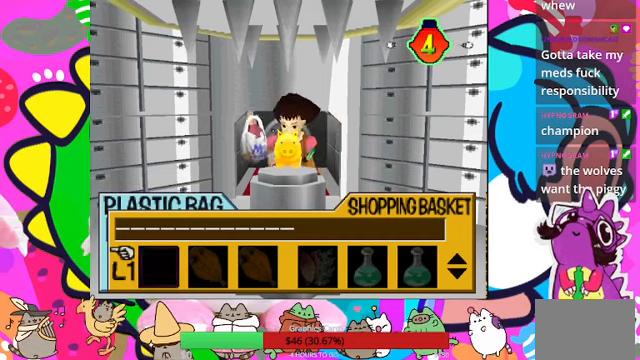
{"buttons": ["DPAD_RIGHT"], "left_stick": "center", "right_stick": "center", "events": [[133, "DPAD_RIGHT", "down"], [267, "DPAD_RIGHT", "up"], [467, "DPAD_RIGHT", "down"]]}